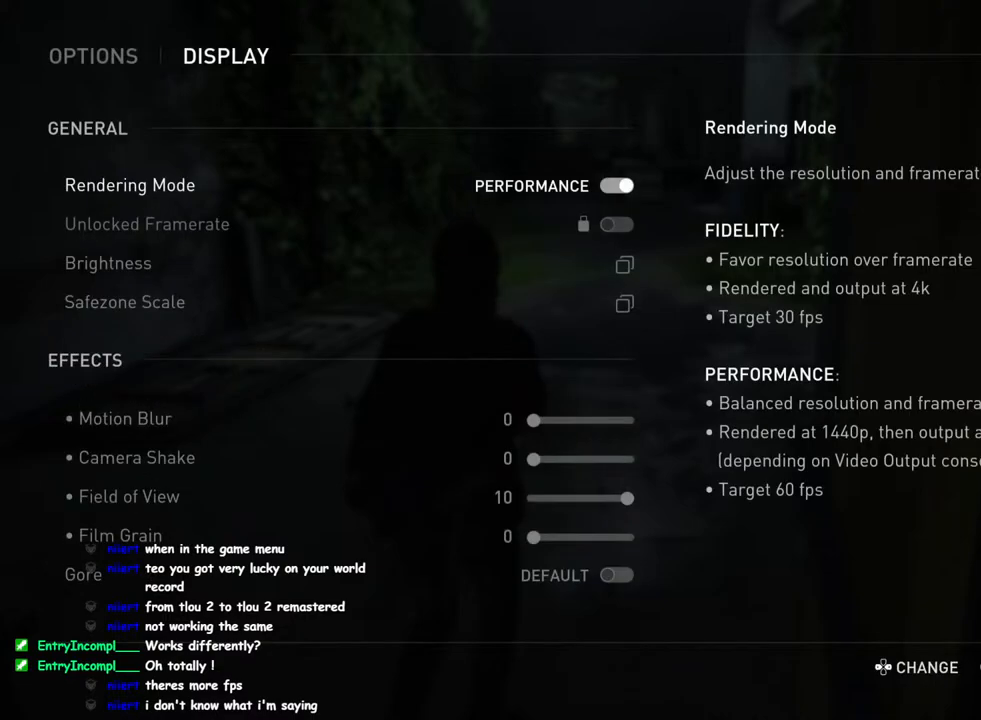
Gameplay with a controller (PlayStation layout); each line is a JSON object with the inputs held at the frame after it. "events" lists button and stick changes between this image and that frame as [ms after this image, input, new state], when the widget could be followed in between.
{"buttons": [], "left_stick": "center", "right_stick": "center", "events": [[283, "DPAD_DOWN", "down"], [383, "DPAD_DOWN", "up"]]}
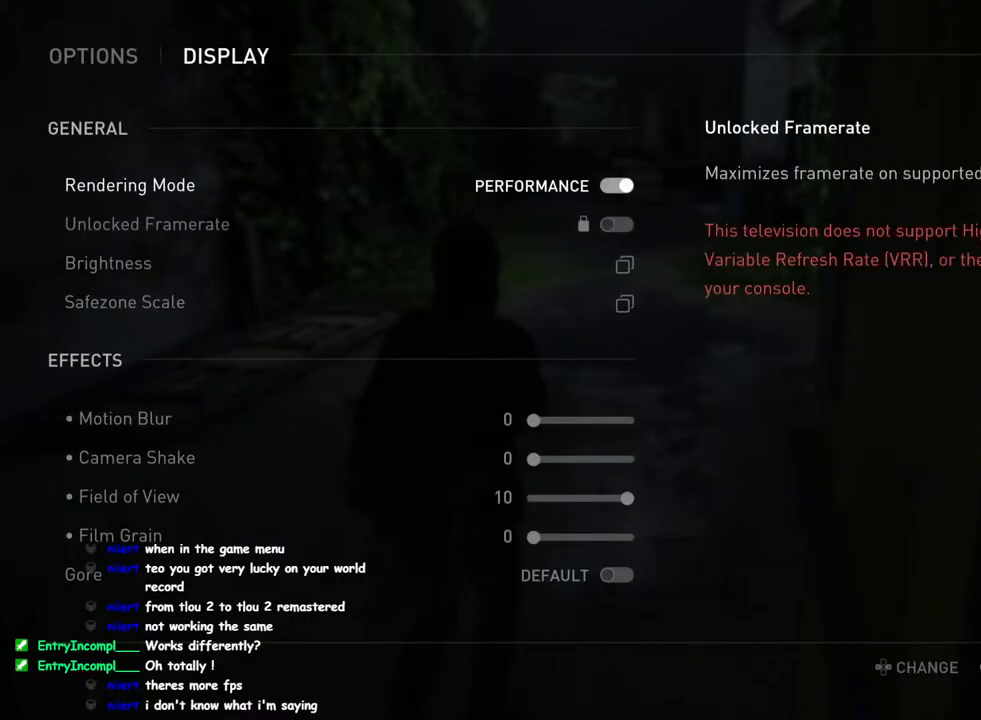
{"buttons": [], "left_stick": "center", "right_stick": "center", "events": []}
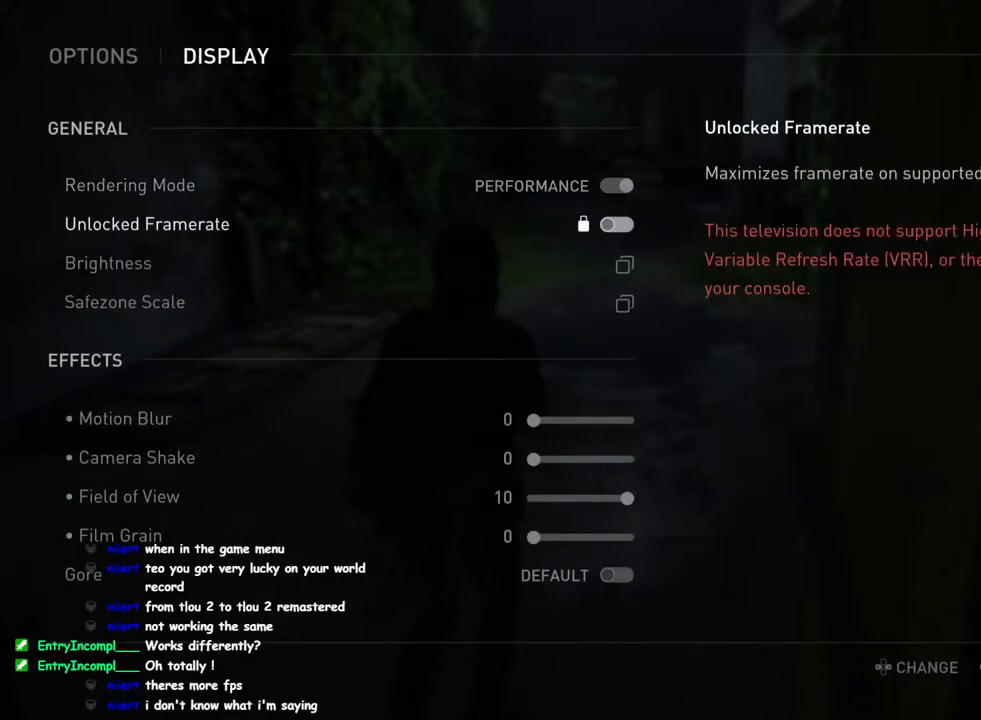
{"buttons": [], "left_stick": "center", "right_stick": "center", "events": [[267, "DPAD_UP", "down"], [383, "DPAD_UP", "up"]]}
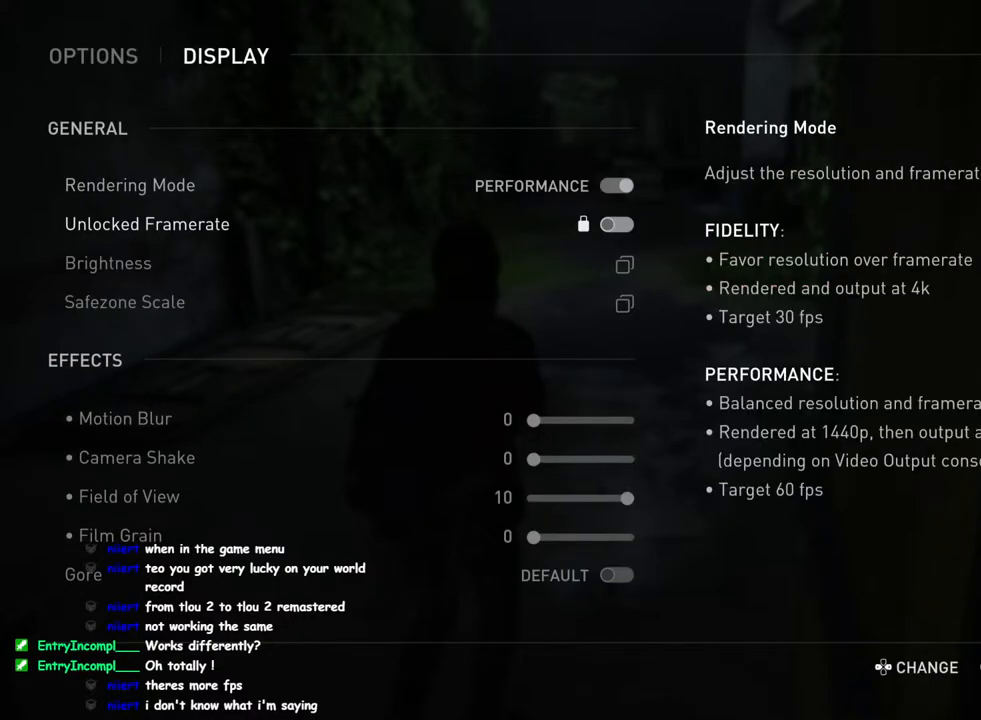
{"buttons": [], "left_stick": "center", "right_stick": "center", "events": []}
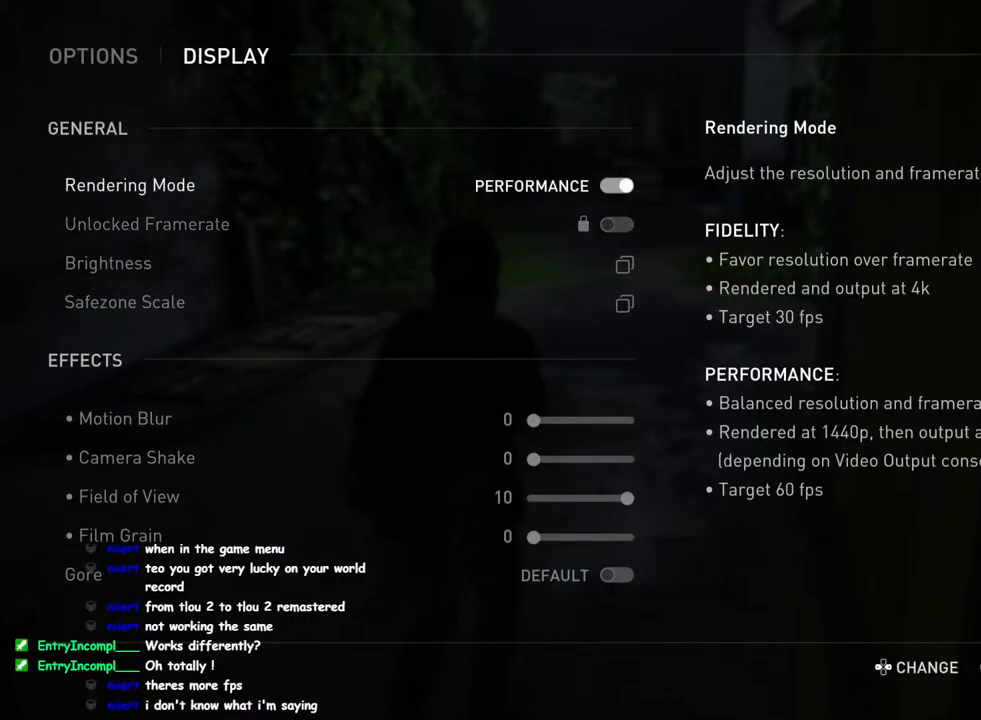
{"buttons": [], "left_stick": "center", "right_stick": "center", "events": []}
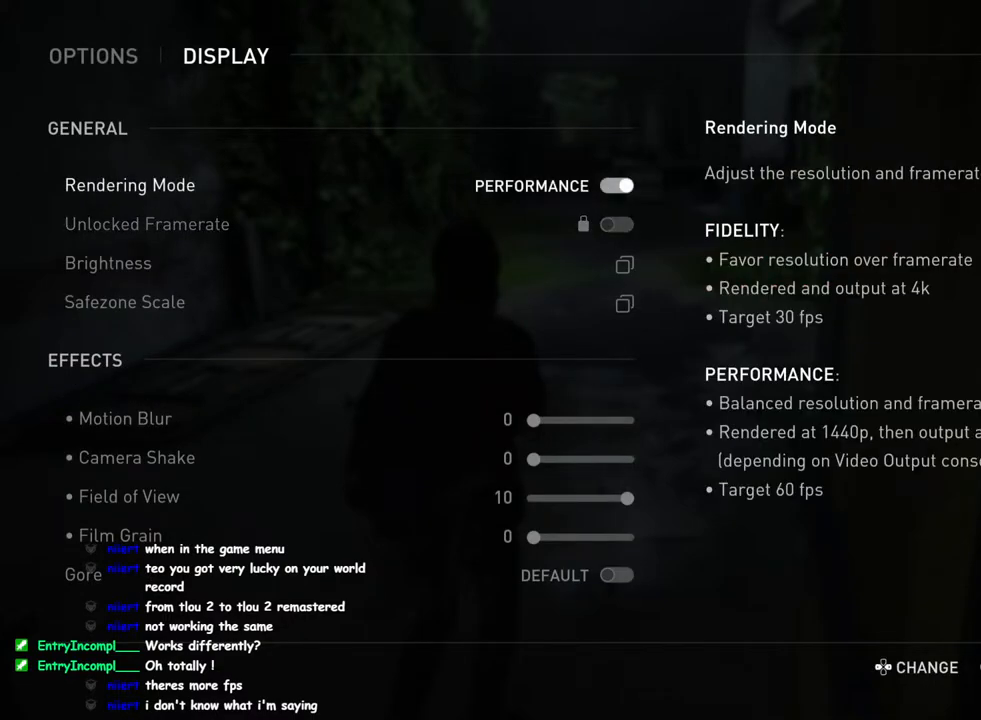
{"buttons": [], "left_stick": "center", "right_stick": "center", "events": []}
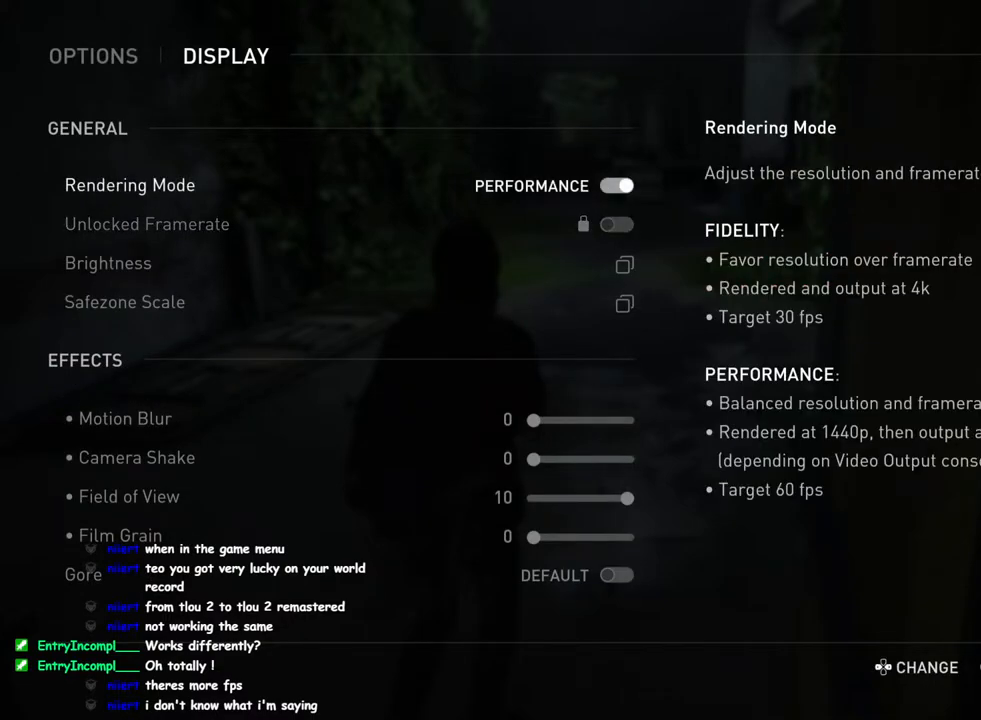
{"buttons": [], "left_stick": "center", "right_stick": "center", "events": []}
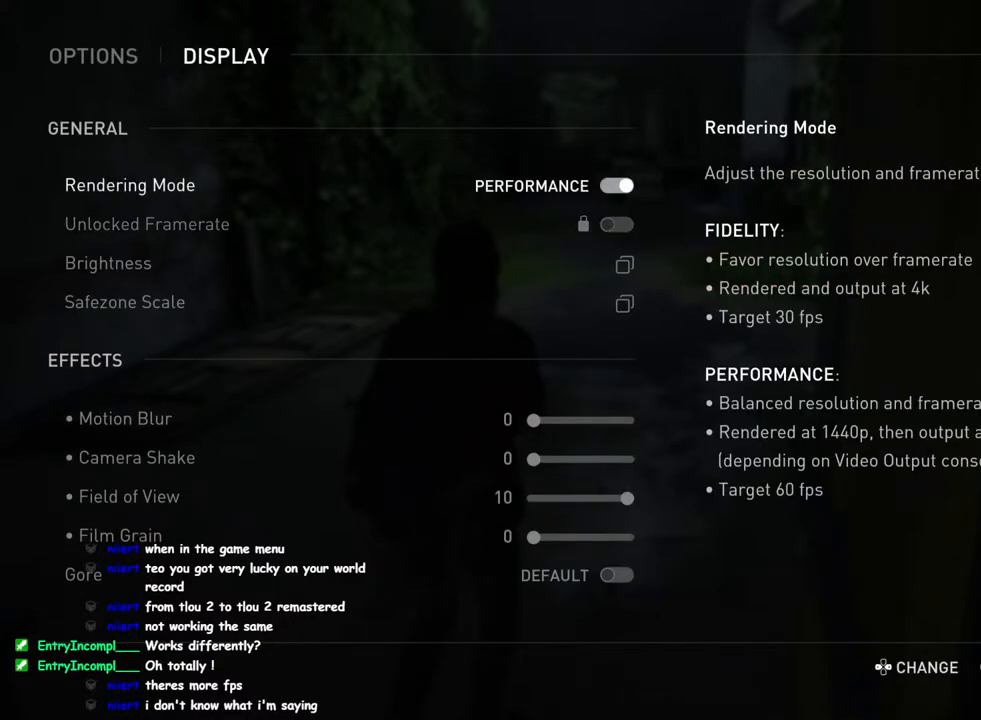
{"buttons": [], "left_stick": "center", "right_stick": "center", "events": []}
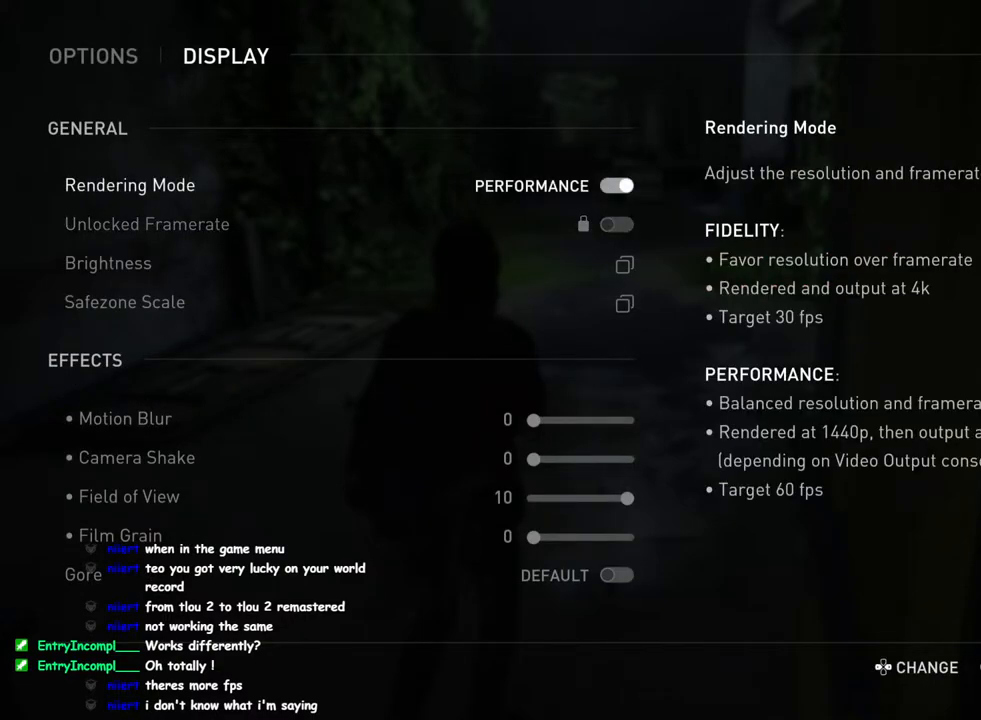
{"buttons": [], "left_stick": "center", "right_stick": "center", "events": [[250, "CIRCLE", "down"], [367, "CIRCLE", "up"]]}
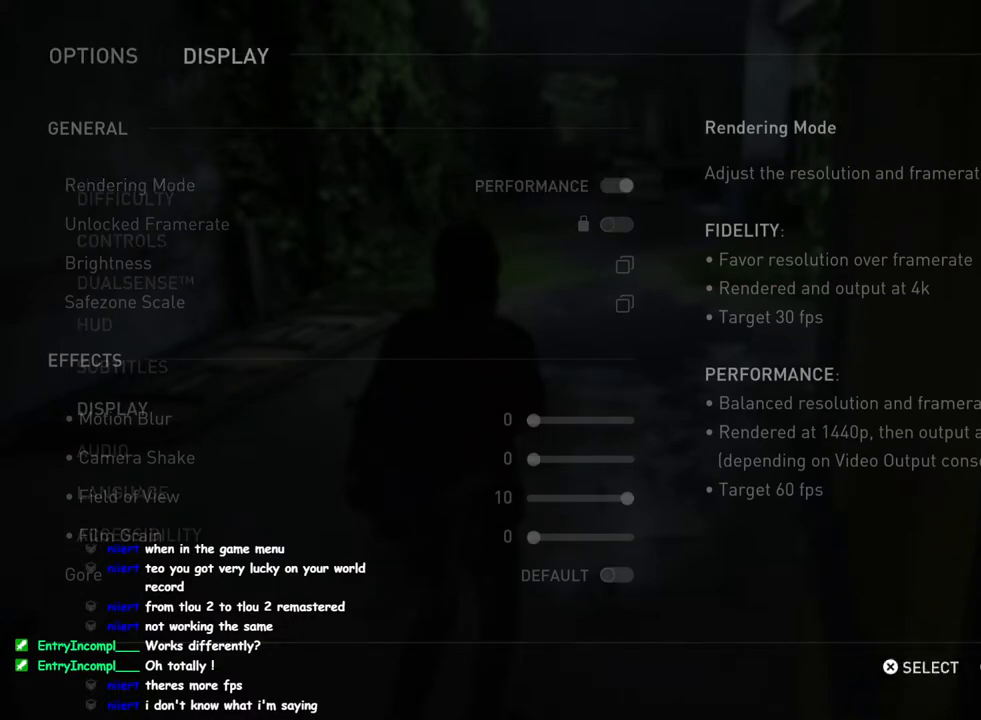
{"buttons": ["L1"], "left_stick": "up", "right_stick": "center"}
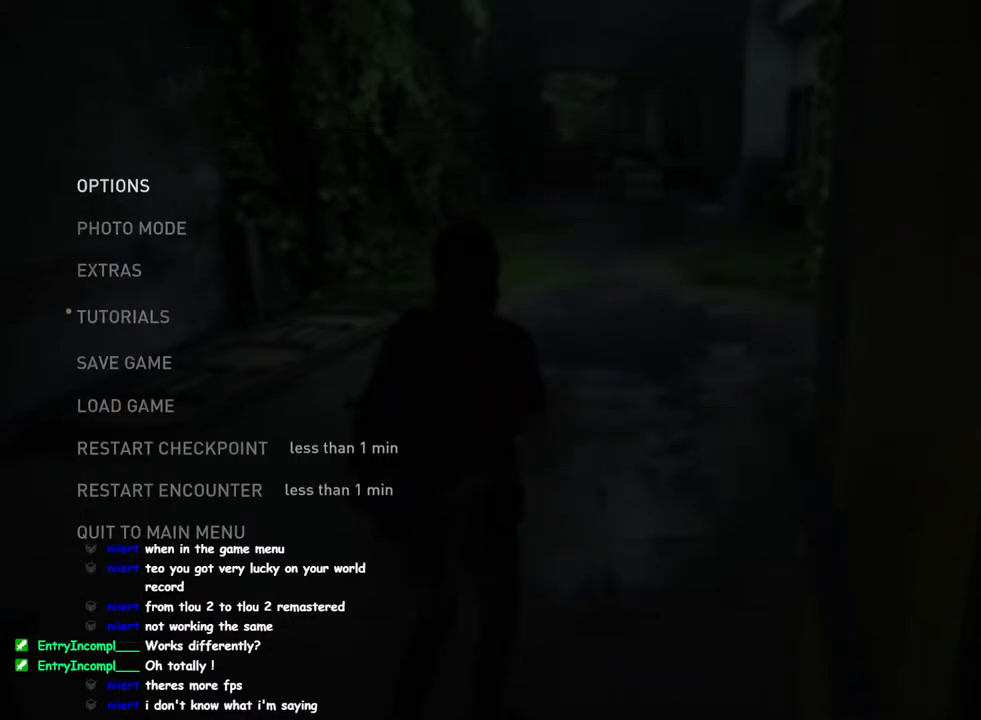
{"buttons": ["L1"], "left_stick": "up", "right_stick": "center"}
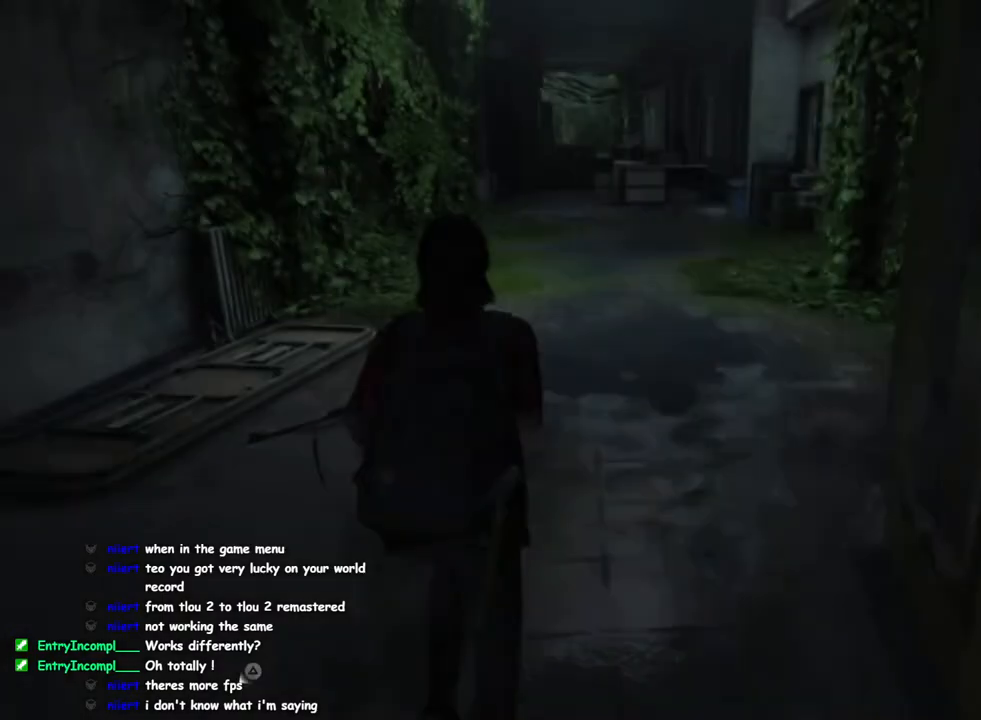
{"buttons": ["SQUARE", "L1"], "left_stick": "up", "right_stick": "center", "events": [[467, "SQUARE", "down"]]}
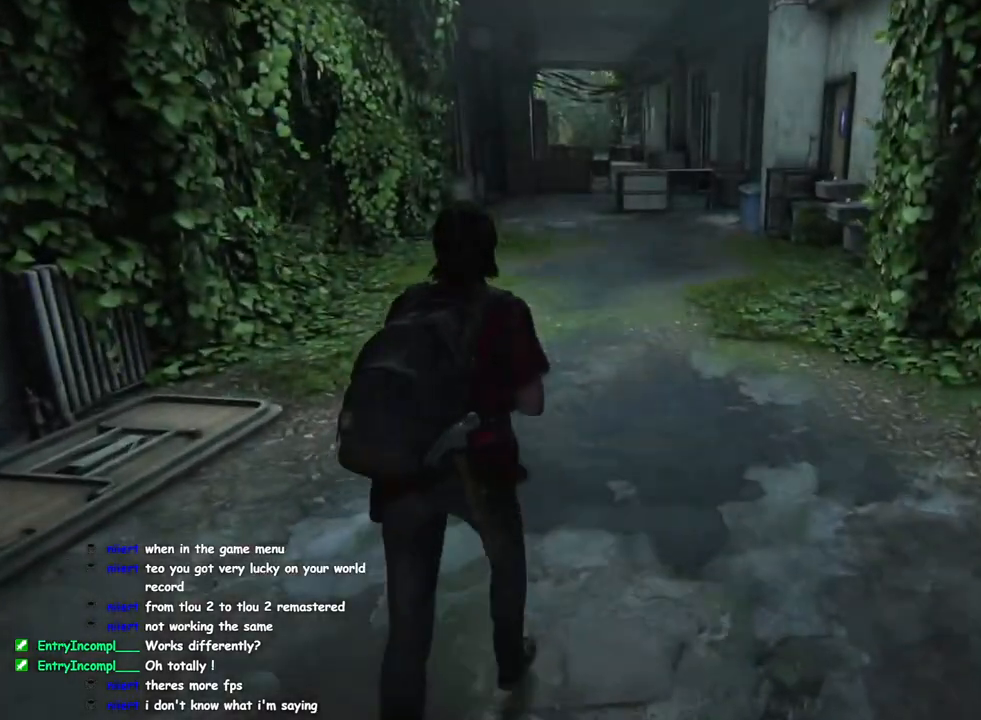
{"buttons": [], "left_stick": "up", "right_stick": "center", "events": [[117, "SQUARE", "up"], [283, "L1", "up"]]}
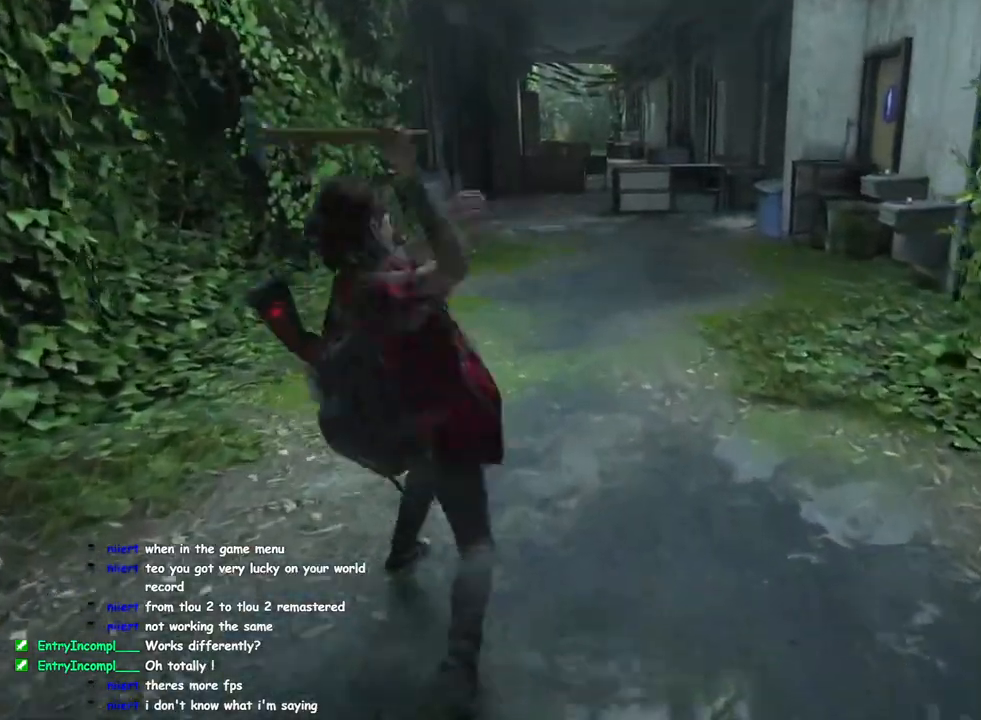
{"buttons": ["L1"], "left_stick": "up", "right_stick": "center", "events": [[67, "L1", "down"], [200, "L1", "up"], [400, "L1", "down"]]}
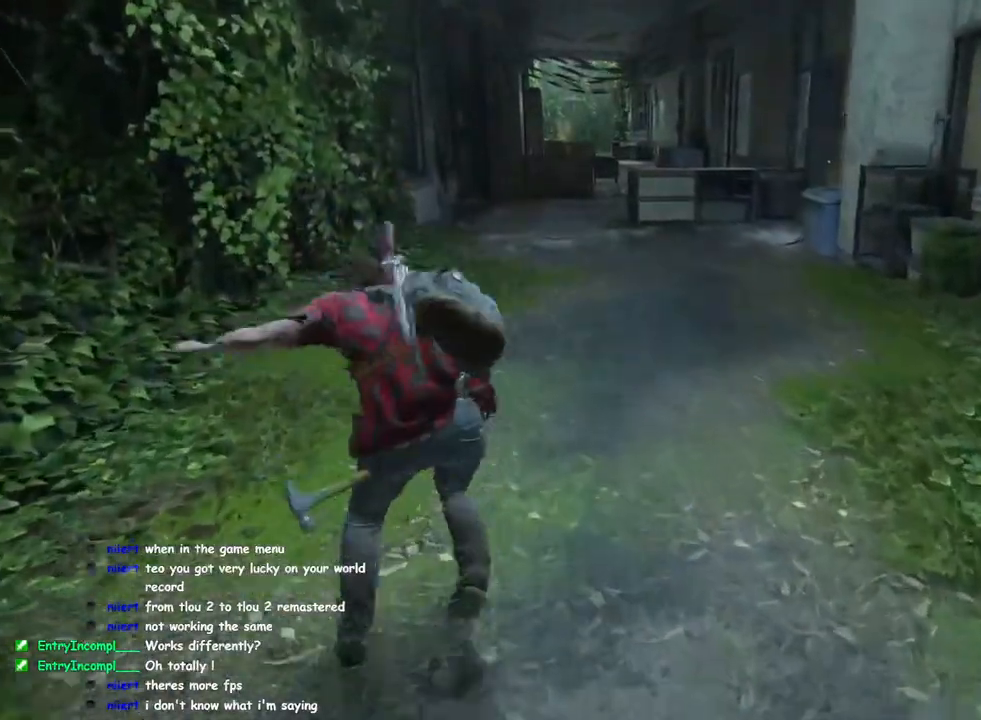
{"buttons": [], "left_stick": "center", "right_stick": "center", "events": [[350, "START", "down"], [400, "L1", "up"], [400, "left_stick", "center"], [500, "START", "up"]]}
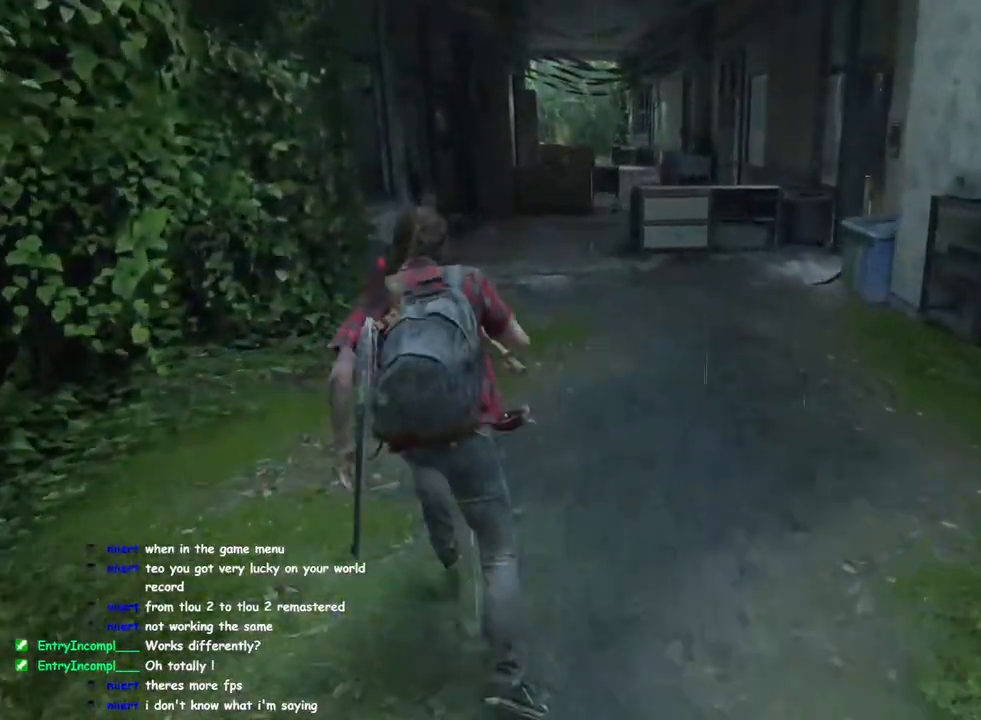
{"buttons": ["DPAD_UP"], "left_stick": "center", "right_stick": "center", "events": [[200, "DPAD_UP", "down"], [317, "DPAD_UP", "up"], [450, "DPAD_UP", "down"]]}
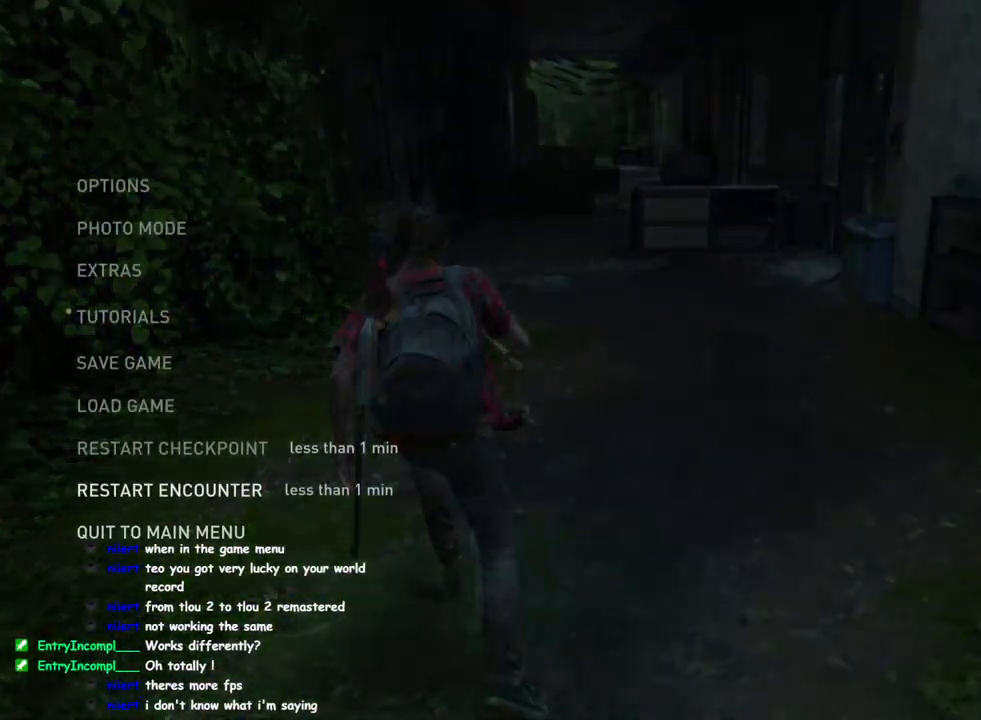
{"buttons": [], "left_stick": "center", "right_stick": "center", "events": [[67, "DPAD_UP", "up"], [317, "DPAD_UP", "down"], [467, "DPAD_UP", "up"]]}
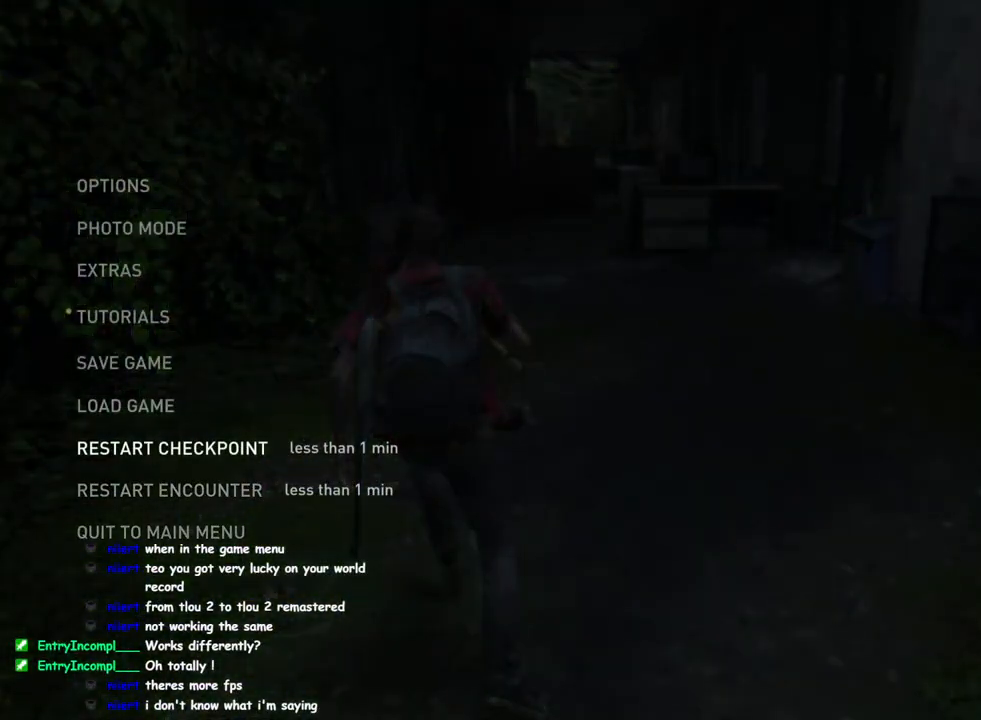
{"buttons": [], "left_stick": "center", "right_stick": "center", "events": [[50, "CROSS", "down"], [217, "CROSS", "up"], [350, "DPAD_RIGHT", "down"], [467, "DPAD_RIGHT", "up"]]}
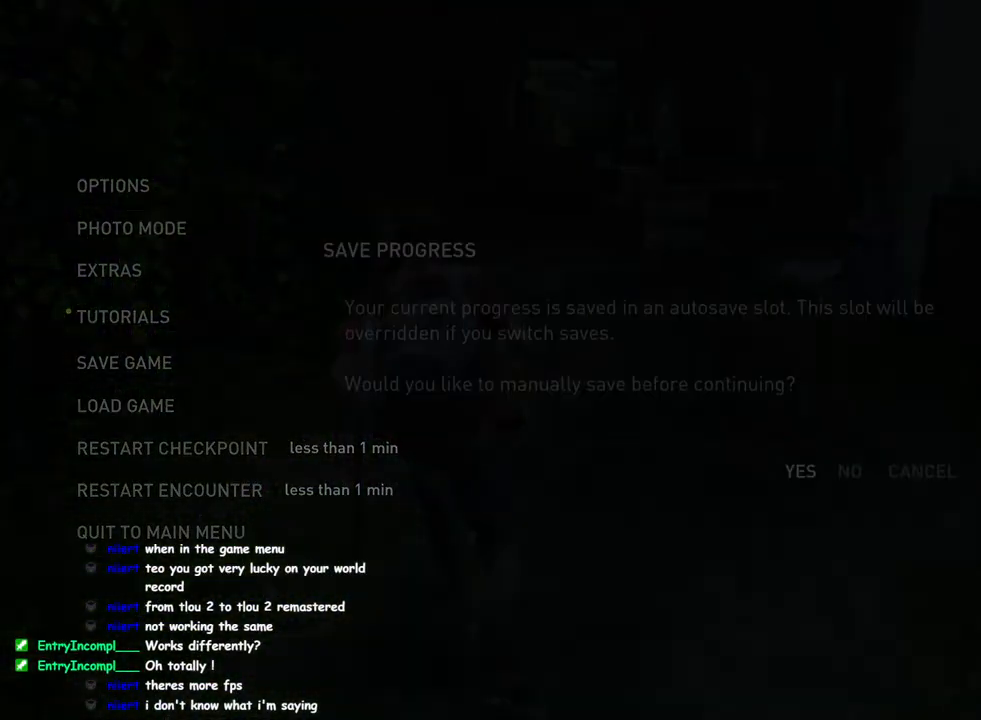
{"buttons": [], "left_stick": "center", "right_stick": "center", "events": [[83, "CROSS", "down"], [233, "CROSS", "up"]]}
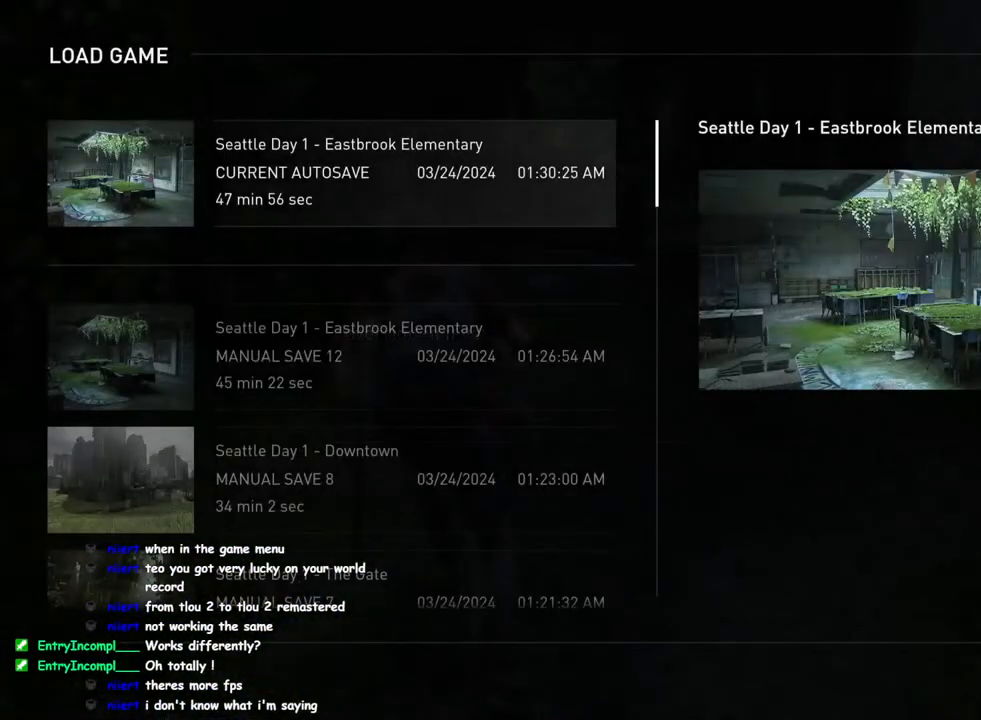
{"buttons": ["DPAD_UP"], "left_stick": "center", "right_stick": "center", "events": [[100, "DPAD_UP", "down"], [233, "DPAD_UP", "up"], [483, "DPAD_UP", "down"]]}
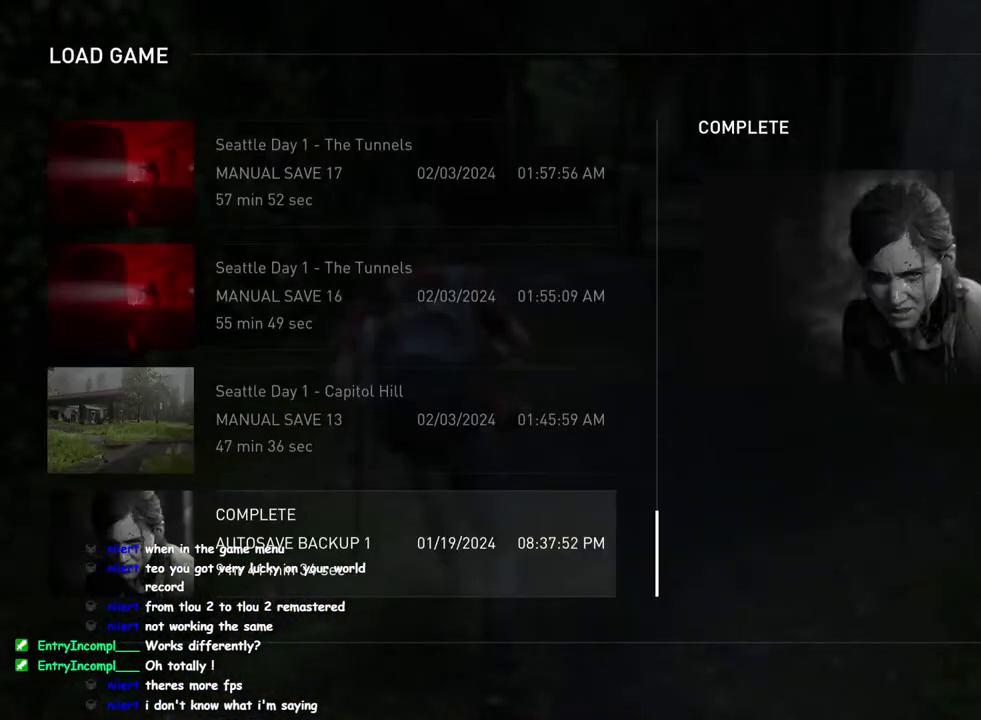
{"buttons": [], "left_stick": "center", "right_stick": "center", "events": [[133, "DPAD_UP", "up"]]}
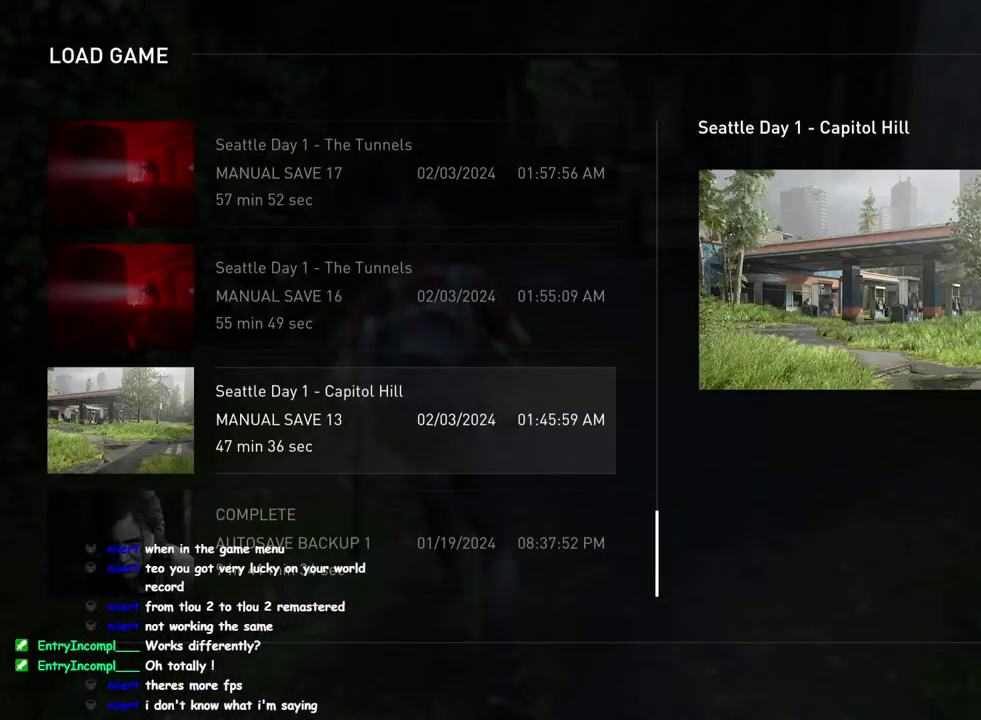
{"buttons": [], "left_stick": "center", "right_stick": "center", "events": []}
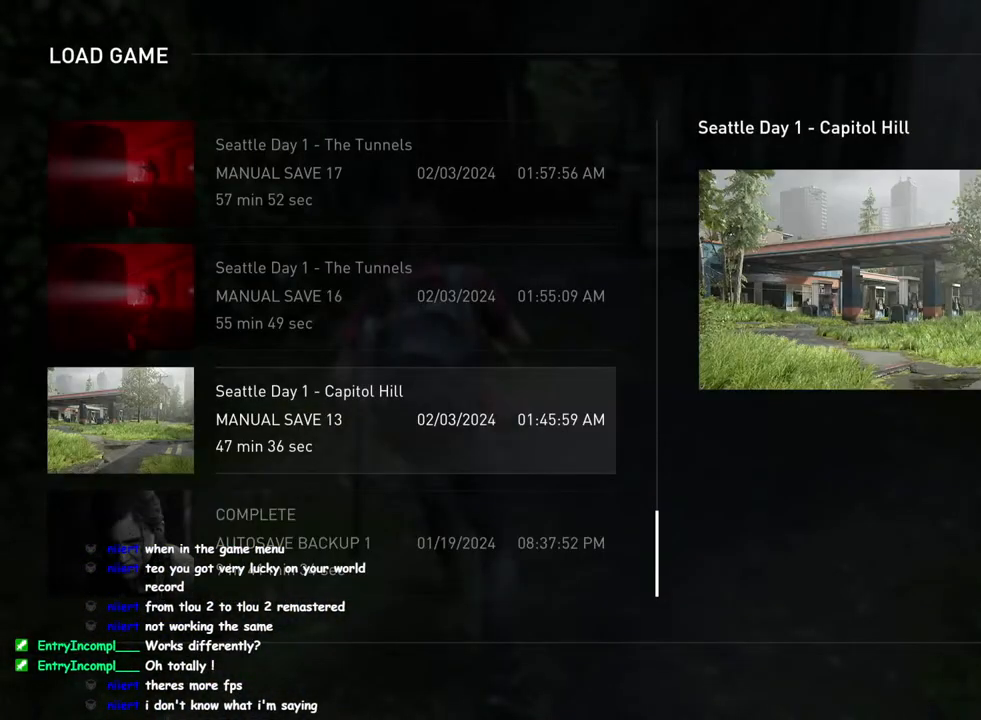
{"buttons": ["DPAD_LEFT"], "left_stick": "center", "right_stick": "center", "events": [[183, "CROSS", "down"], [333, "CROSS", "up"], [500, "DPAD_LEFT", "down"]]}
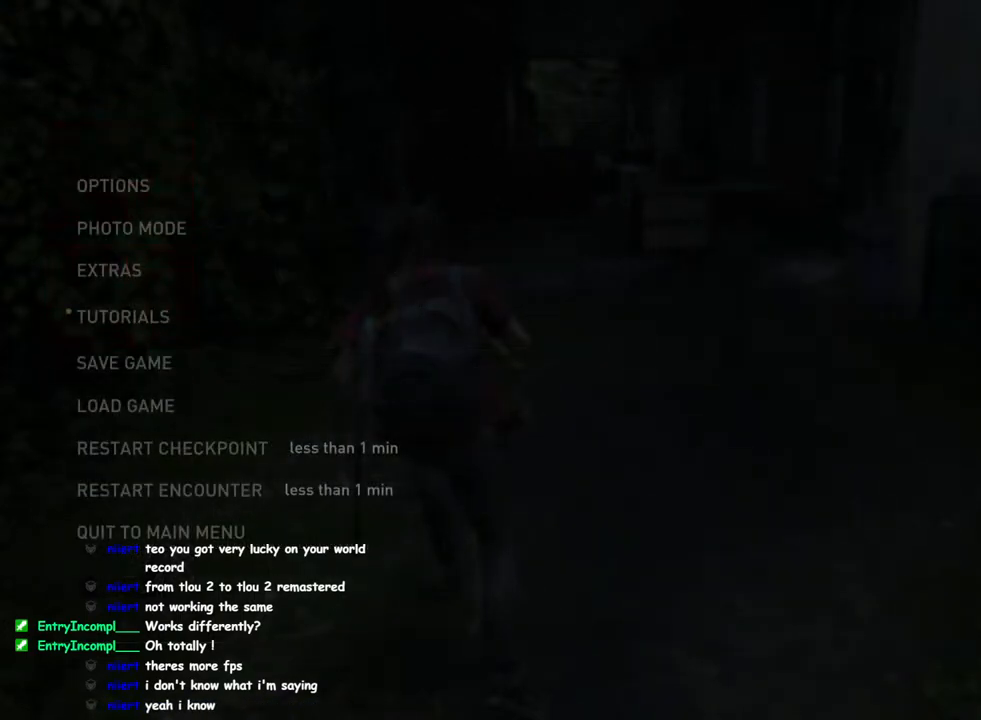
{"buttons": [], "left_stick": "center", "right_stick": "center", "events": [[117, "DPAD_LEFT", "up"], [200, "CROSS", "down"], [367, "CROSS", "up"]]}
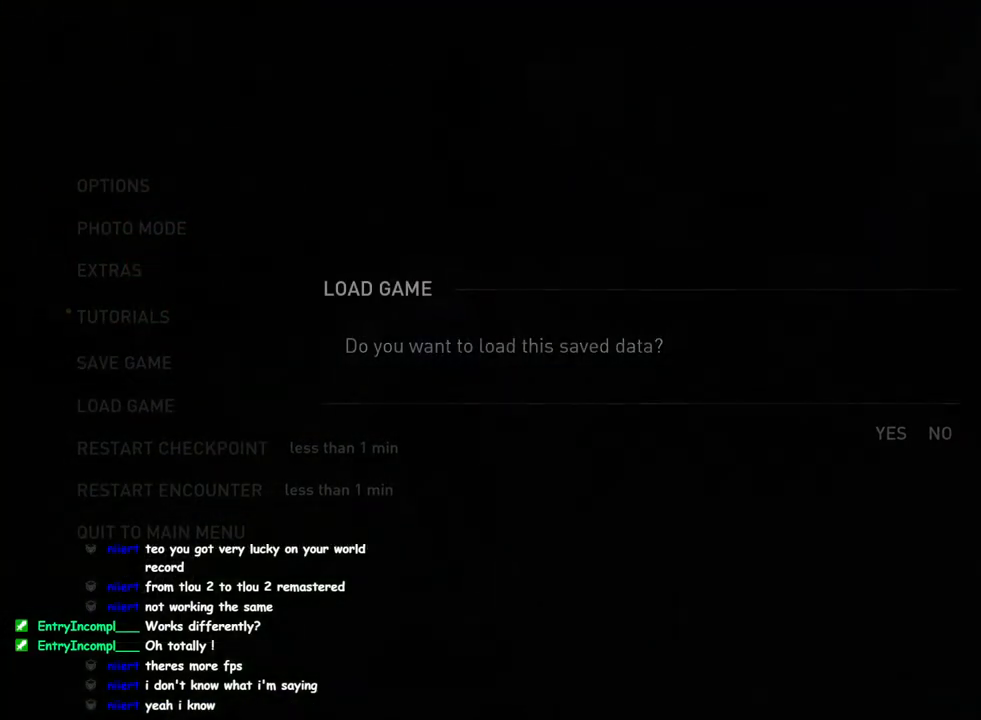
{"buttons": [], "left_stick": "center", "right_stick": "center", "events": [[350, "DPAD_LEFT", "down"], [467, "DPAD_LEFT", "up"]]}
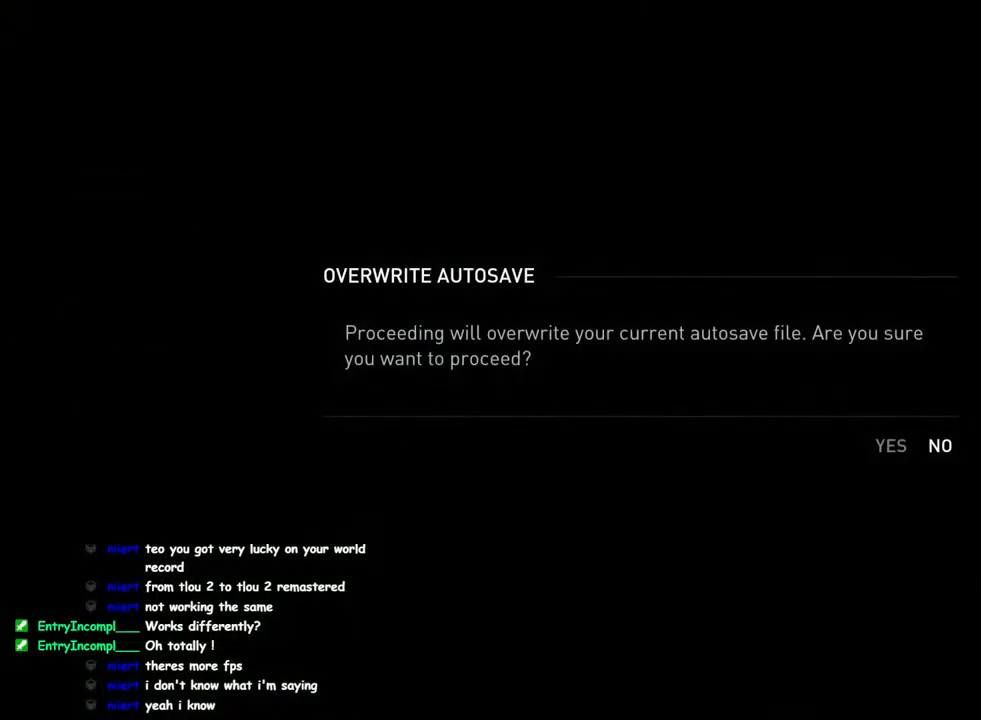
{"buttons": [], "left_stick": "center", "right_stick": "center", "events": [[50, "CROSS", "down"], [200, "CROSS", "up"]]}